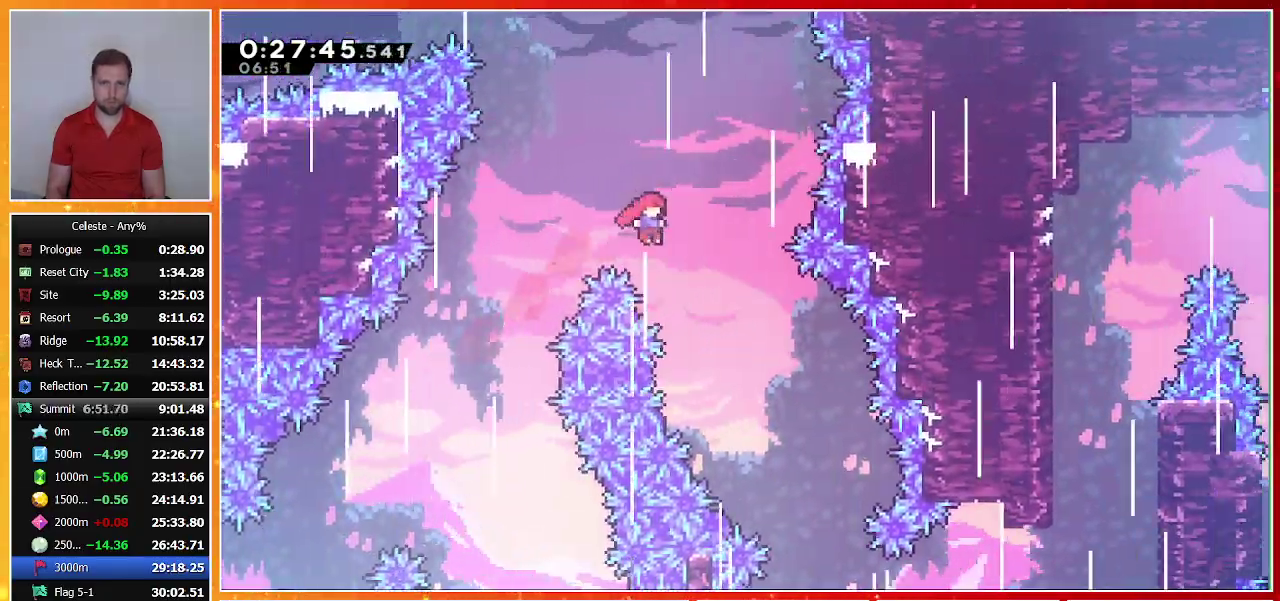
Gameplay with a controller (PlayStation layout); each line is a JSON object with the inputs held at the frame after it. "events" lists button and stick changes between this image and that frame as [ms after this image, input, new state], when the widget could be followed in between. Not read: R3 right_stick.
{"buttons": ["DPAD_DOWN", "DPAD_RIGHT"], "left_stick": "center", "events": [[100, "DPAD_UP", "up"], [133, "DPAD_DOWN", "down"]]}
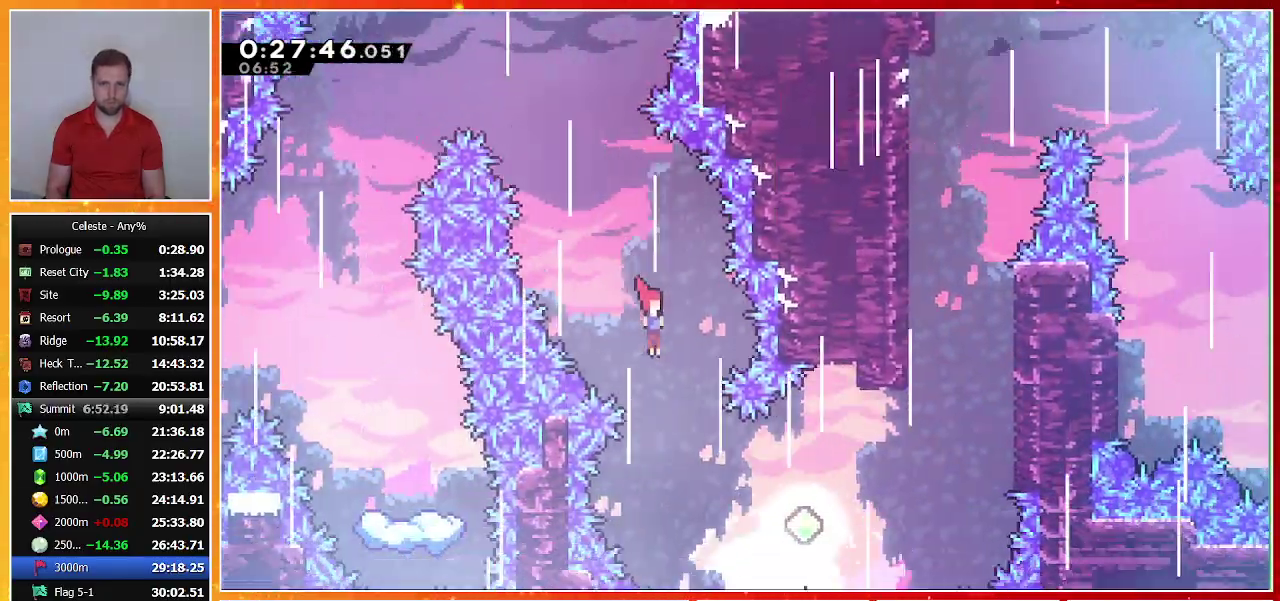
{"buttons": ["SQUARE", "DPAD_UP", "DPAD_RIGHT"], "left_stick": "center", "events": [[300, "DPAD_DOWN", "up"], [300, "DPAD_UP", "down"], [367, "SQUARE", "down"]]}
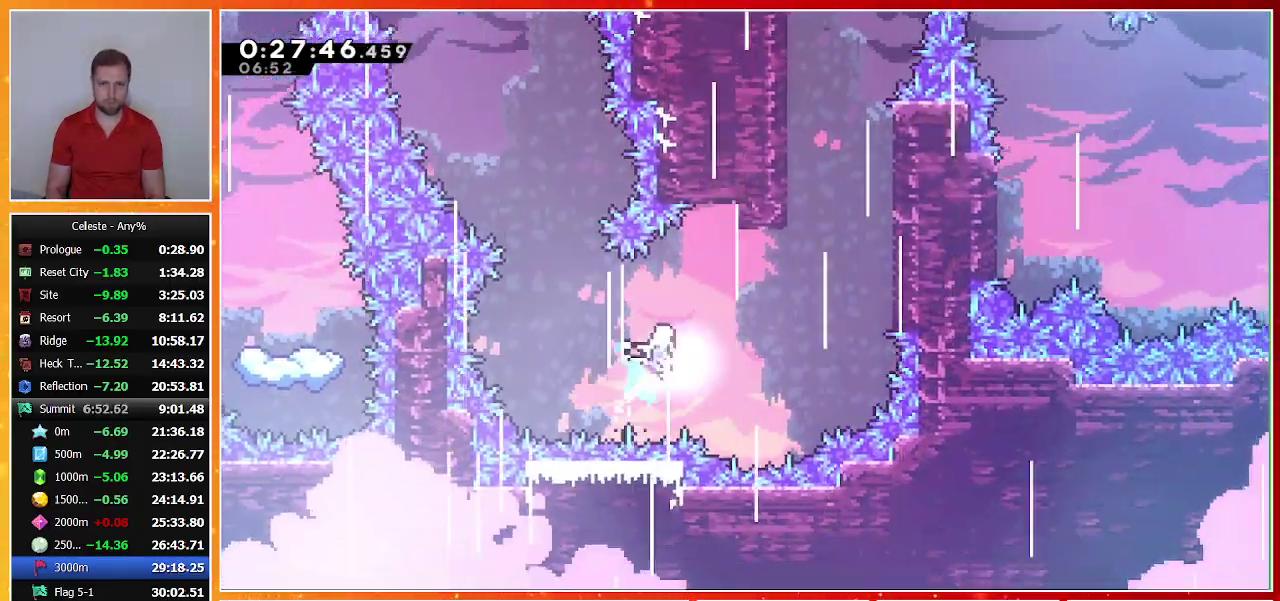
{"buttons": ["R1", "DPAD_UP", "DPAD_RIGHT"], "left_stick": "center", "events": [[133, "R1", "down"], [433, "SQUARE", "up"]]}
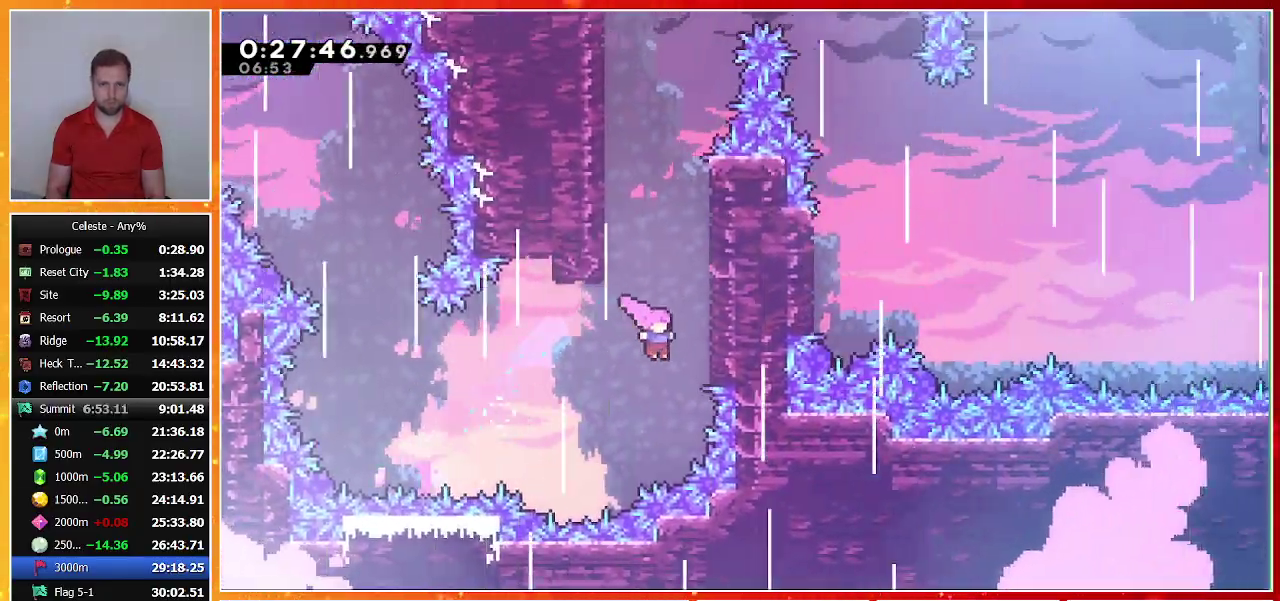
{"buttons": ["CROSS", "DPAD_LEFT"], "left_stick": "center", "events": [[133, "CROSS", "down"], [233, "CROSS", "up"], [300, "CROSS", "down"], [400, "DPAD_UP", "up"], [433, "CROSS", "up"], [433, "DPAD_RIGHT", "up"], [433, "R1", "up"], [467, "DPAD_LEFT", "down"], [500, "CROSS", "down"]]}
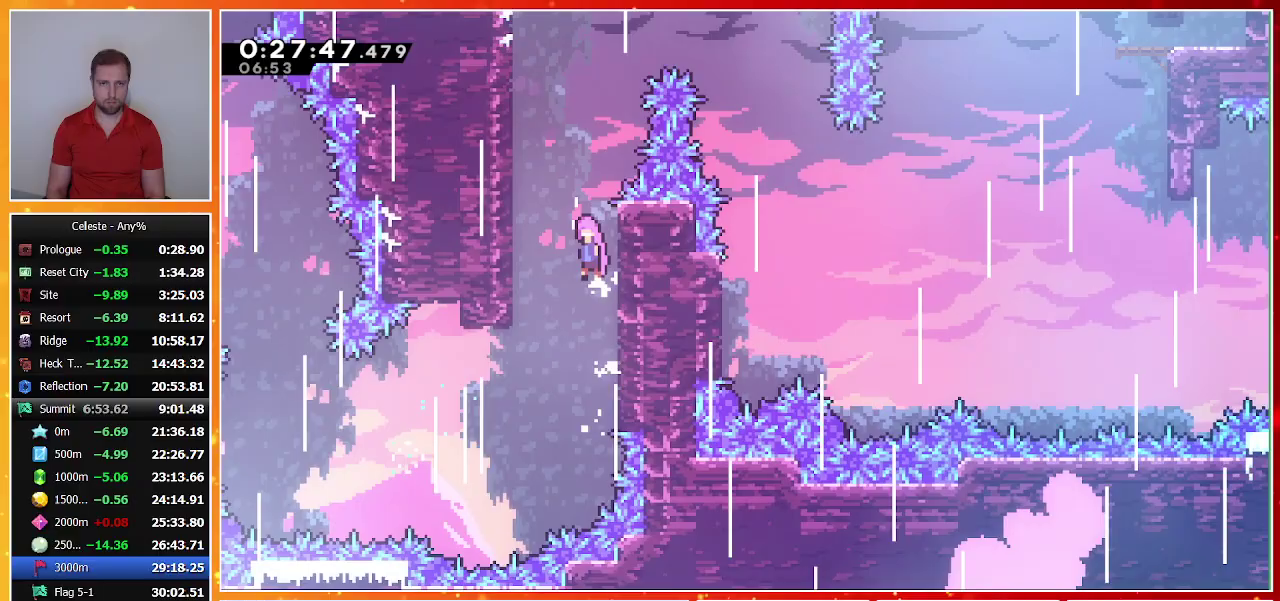
{"buttons": ["CROSS", "DPAD_RIGHT"], "left_stick": "center", "events": [[233, "DPAD_LEFT", "up"], [233, "DPAD_RIGHT", "down"]]}
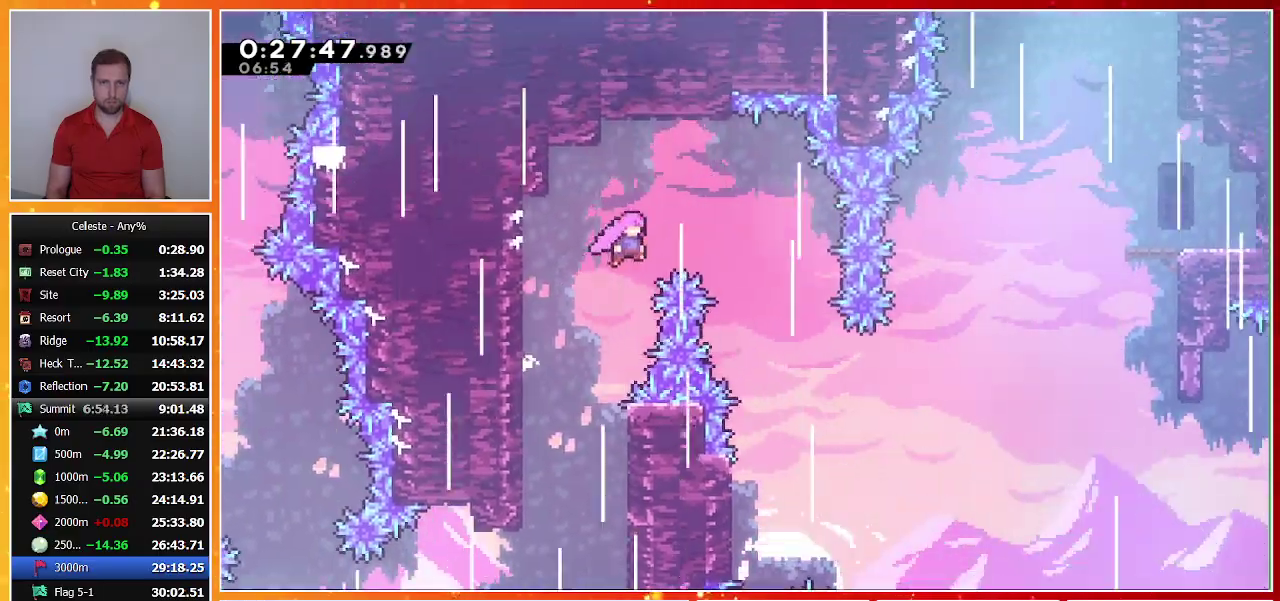
{"buttons": ["DPAD_RIGHT"], "left_stick": "center", "events": [[400, "CROSS", "up"]]}
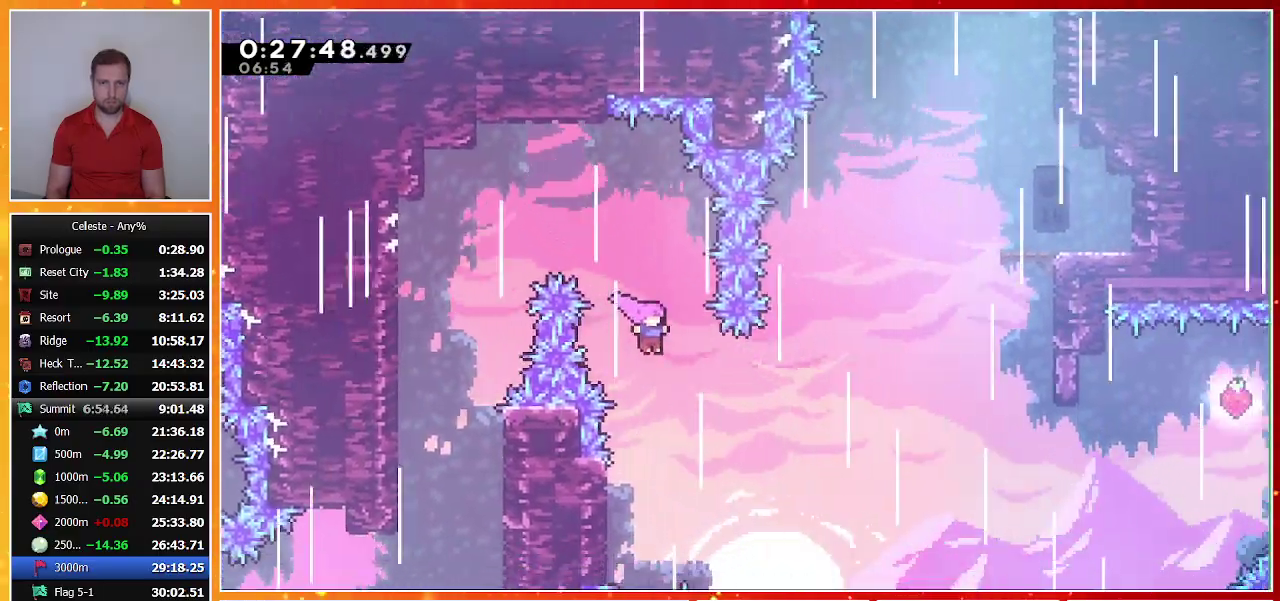
{"buttons": ["SQUARE", "DPAD_UP", "DPAD_RIGHT"], "left_stick": "center", "events": [[33, "TRIANGLE", "down"], [233, "TRIANGLE", "up"], [300, "DPAD_UP", "down"], [367, "SQUARE", "down"]]}
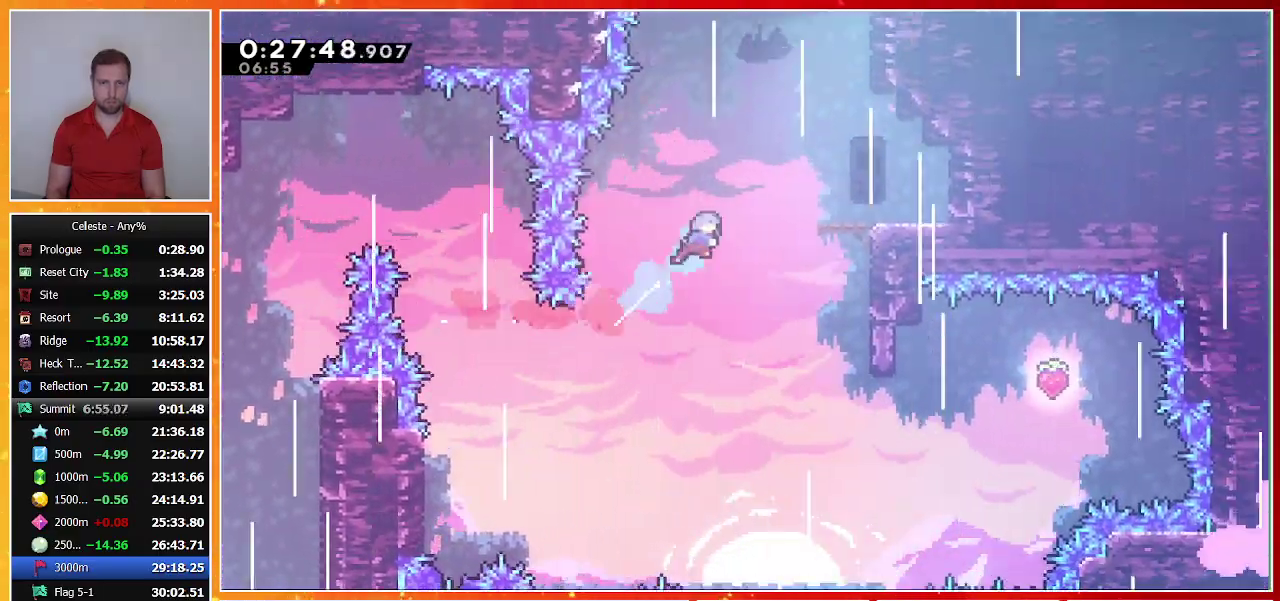
{"buttons": ["CROSS"], "left_stick": "center", "events": [[100, "SQUARE", "up"], [133, "DPAD_UP", "up"], [467, "DPAD_RIGHT", "up"], [500, "CROSS", "down"]]}
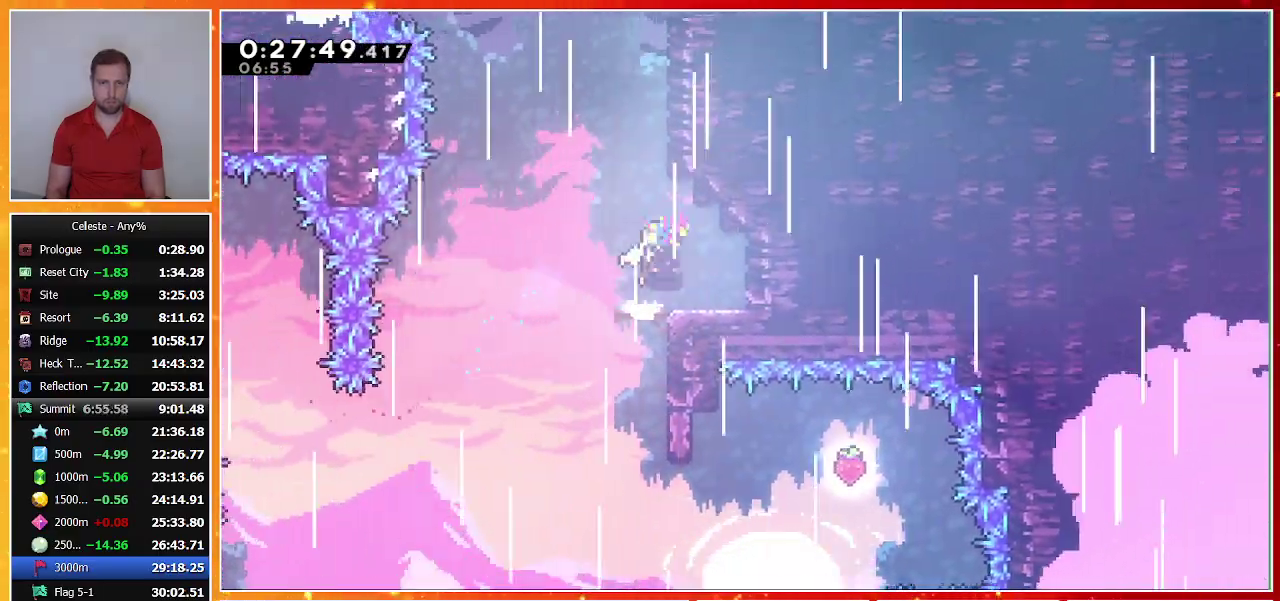
{"buttons": ["CROSS", "DPAD_LEFT"], "left_stick": "center", "events": [[67, "DPAD_UP", "down"], [133, "CROSS", "up"], [167, "SQUARE", "down"], [300, "SQUARE", "up"], [367, "CROSS", "down"], [400, "DPAD_UP", "up"], [433, "DPAD_LEFT", "down"]]}
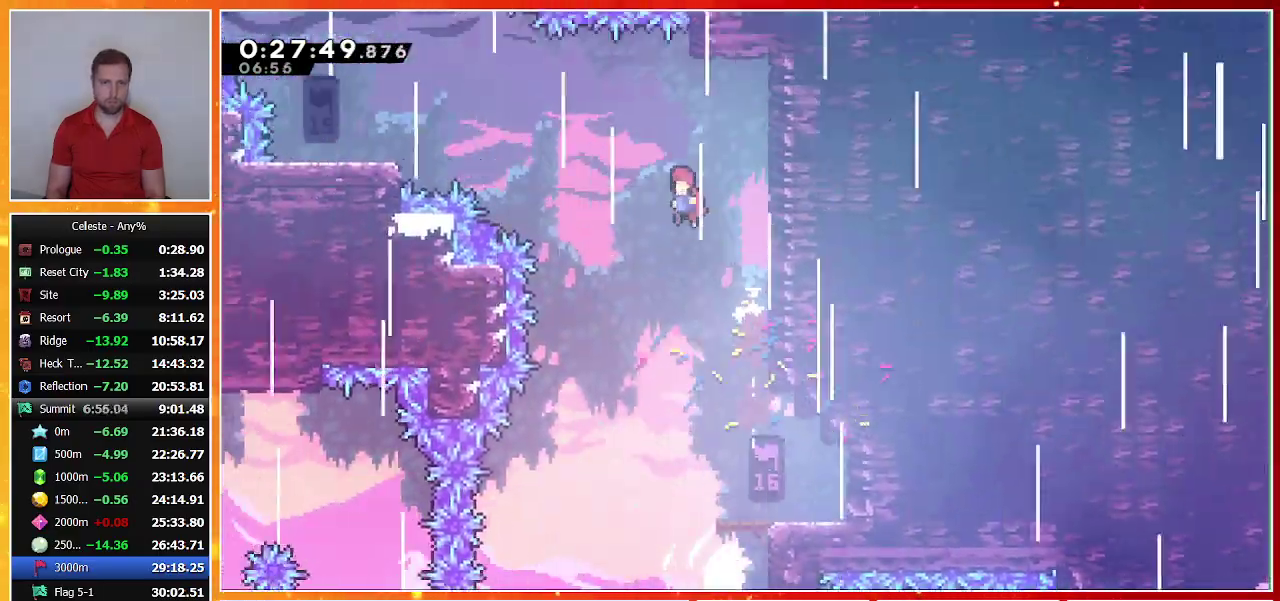
{"buttons": ["DPAD_LEFT"], "left_stick": "center", "events": [[133, "CROSS", "up"], [200, "SQUARE", "down"], [400, "SQUARE", "up"]]}
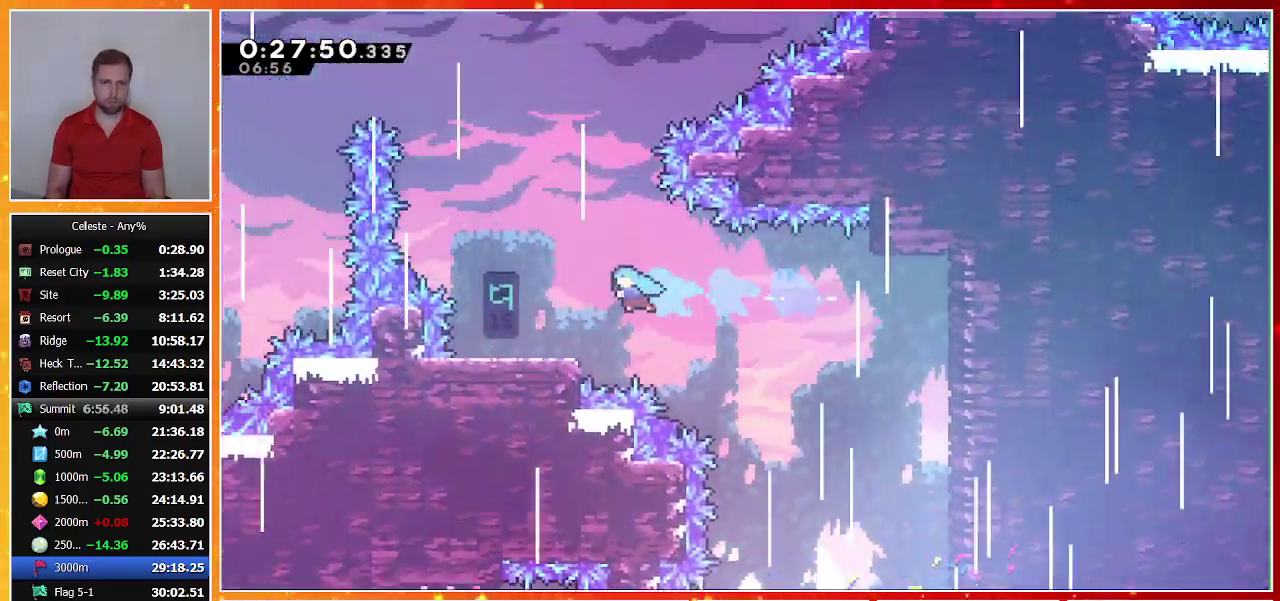
{"buttons": ["DPAD_UP"], "left_stick": "center", "events": [[200, "DPAD_LEFT", "up"], [267, "CROSS", "down"], [267, "DPAD_RIGHT", "down"], [433, "DPAD_RIGHT", "up"], [467, "DPAD_UP", "down"], [500, "CROSS", "up"]]}
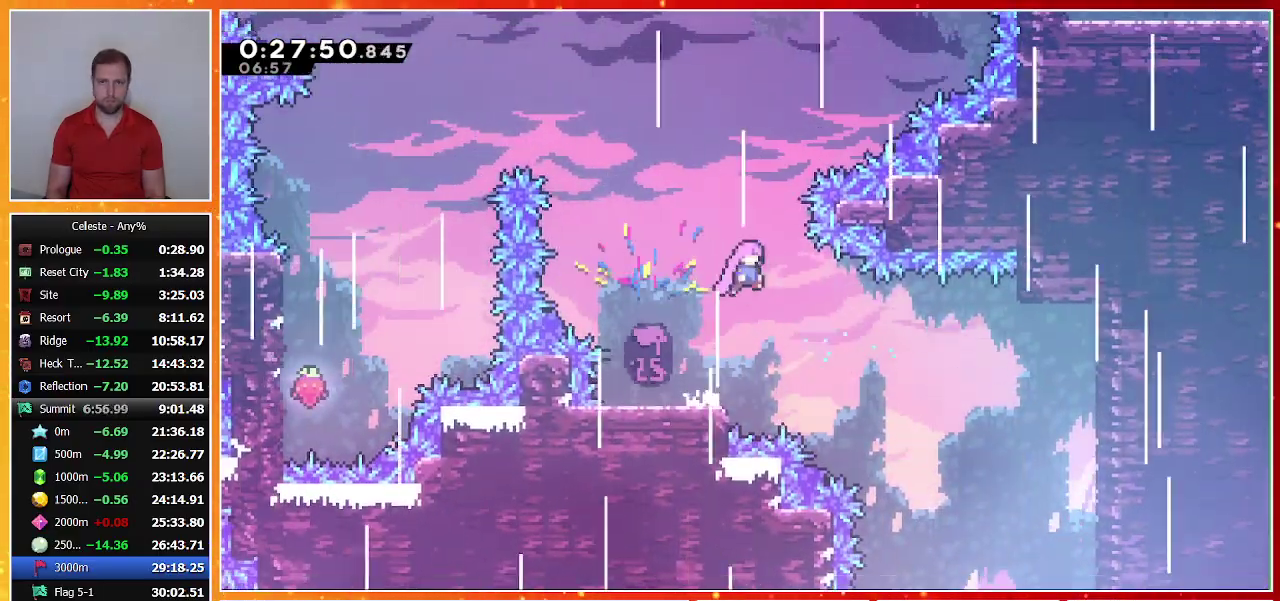
{"buttons": ["SQUARE", "DPAD_UP", "DPAD_RIGHT"], "left_stick": "center", "events": [[67, "SQUARE", "down"], [200, "DPAD_RIGHT", "down"], [267, "SQUARE", "up"], [467, "SQUARE", "down"]]}
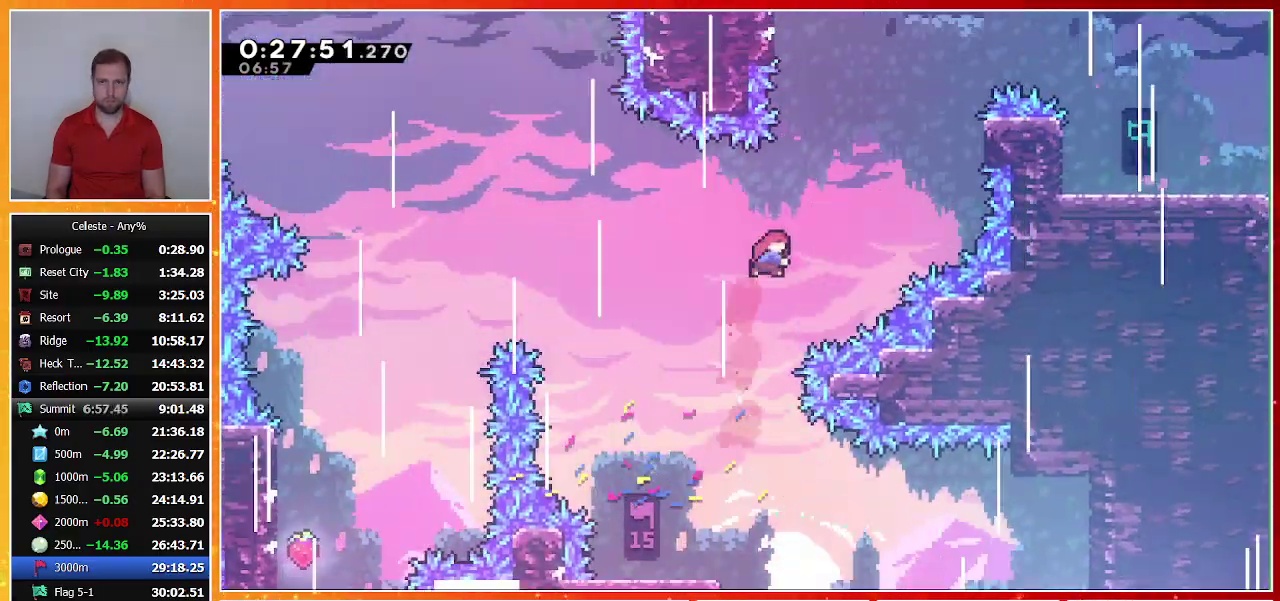
{"buttons": ["R1", "DPAD_RIGHT"], "left_stick": "center", "events": [[200, "DPAD_UP", "up"], [233, "R1", "down"], [400, "SQUARE", "up"]]}
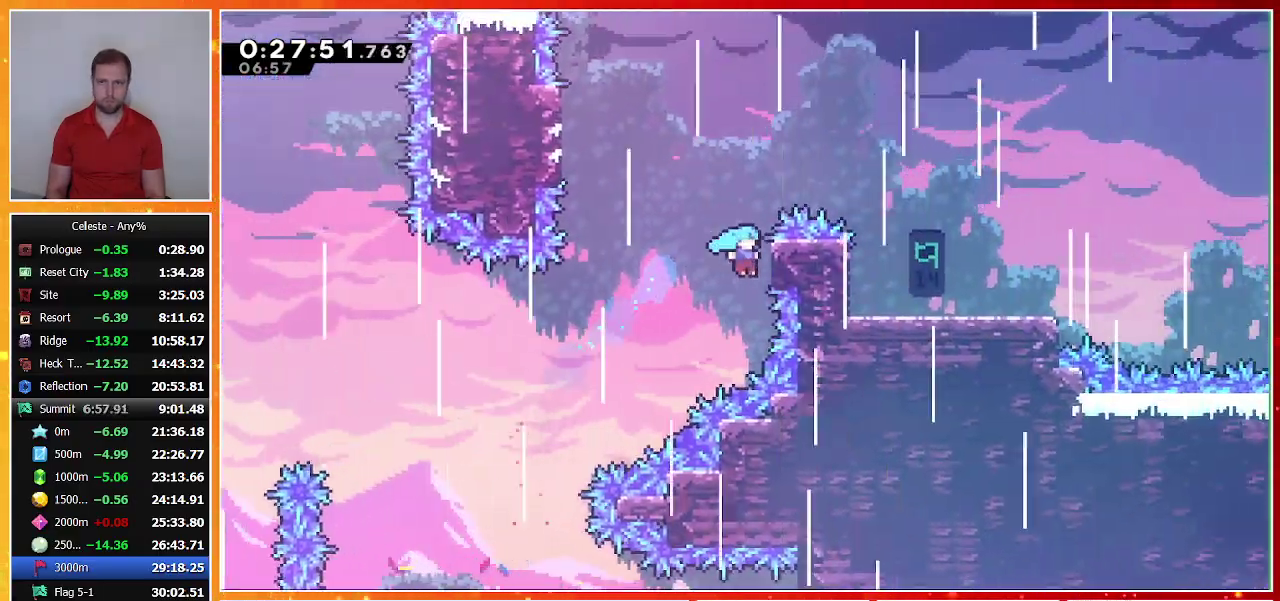
{"buttons": ["DPAD_RIGHT"], "left_stick": "center", "events": [[67, "CROSS", "down"], [267, "CROSS", "up"], [267, "R1", "up"]]}
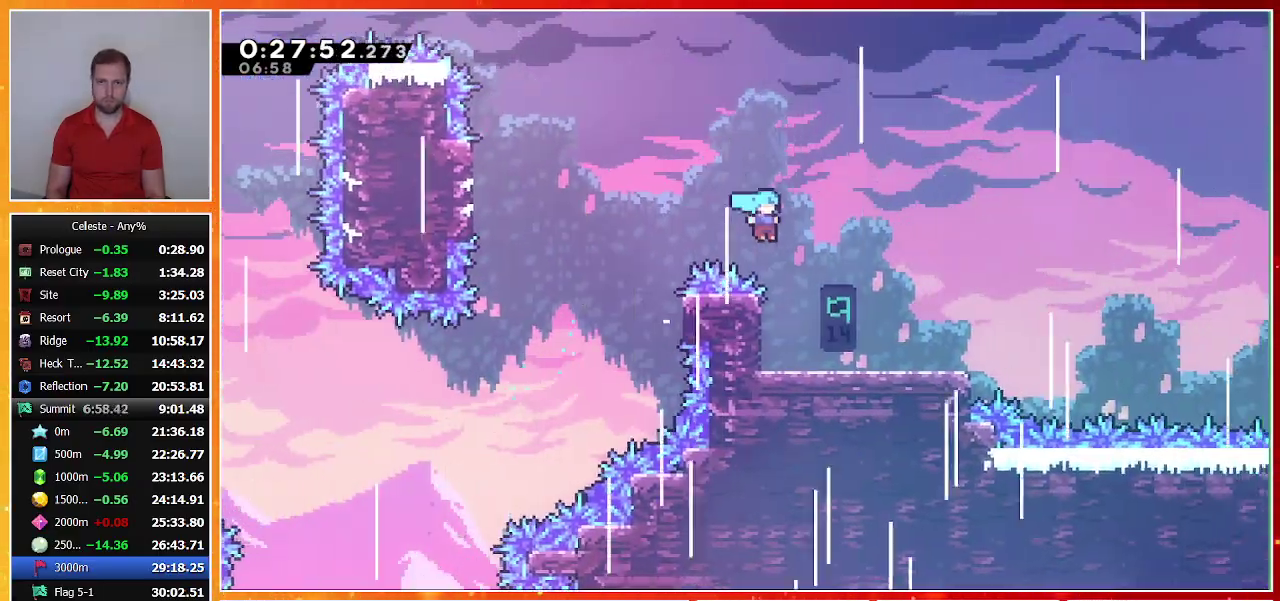
{"buttons": ["DPAD_DOWN", "DPAD_RIGHT"], "left_stick": "center", "events": [[167, "DPAD_RIGHT", "up"], [233, "DPAD_DOWN", "down"], [300, "DPAD_RIGHT", "down"], [333, "SQUARE", "down"], [467, "SQUARE", "up"]]}
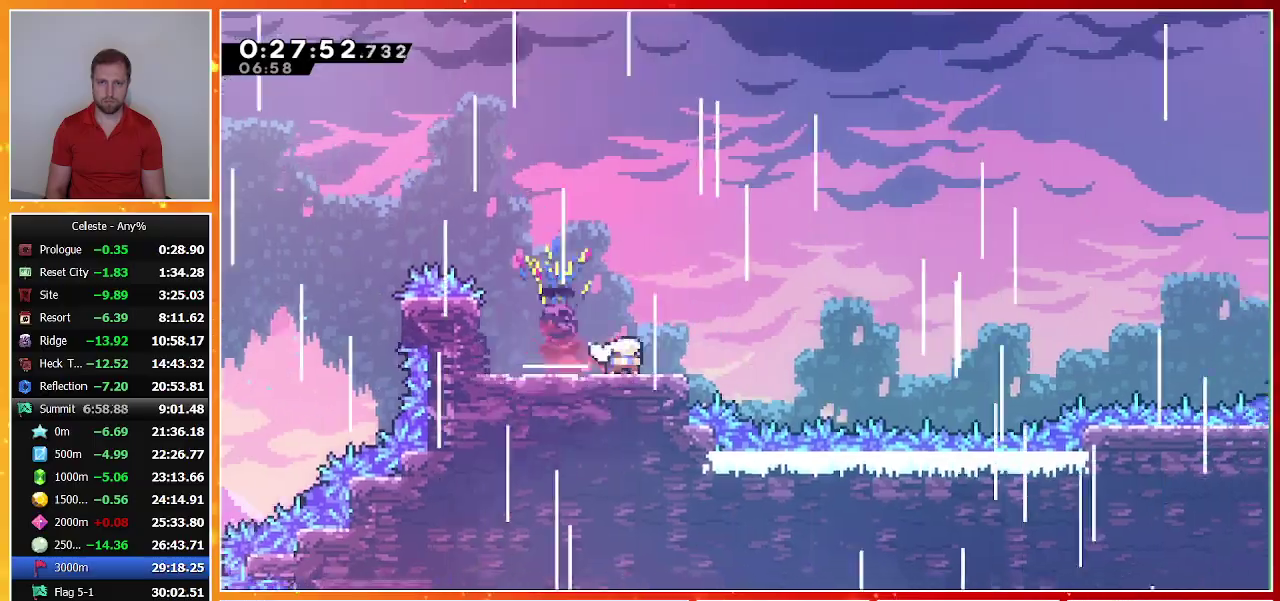
{"buttons": ["DPAD_DOWN", "DPAD_RIGHT"], "left_stick": "center", "events": [[33, "CROSS", "down"], [500, "CROSS", "up"]]}
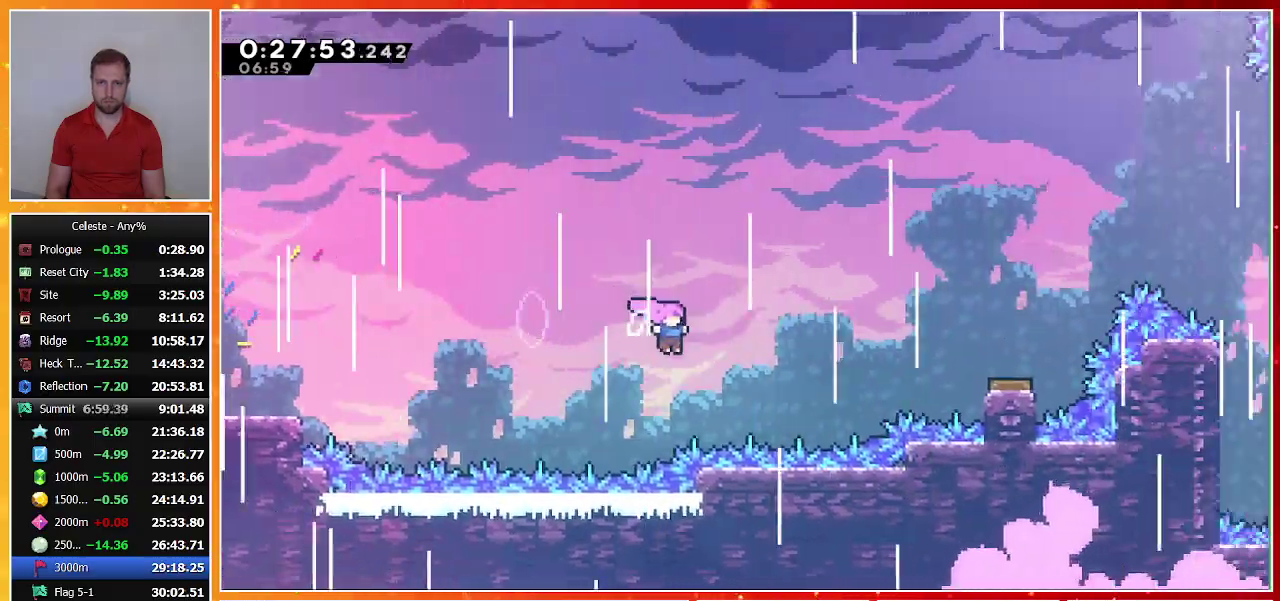
{"buttons": ["SQUARE", "DPAD_DOWN", "DPAD_RIGHT"], "left_stick": "center", "events": [[133, "SQUARE", "down"], [300, "SQUARE", "up"], [433, "SQUARE", "down"]]}
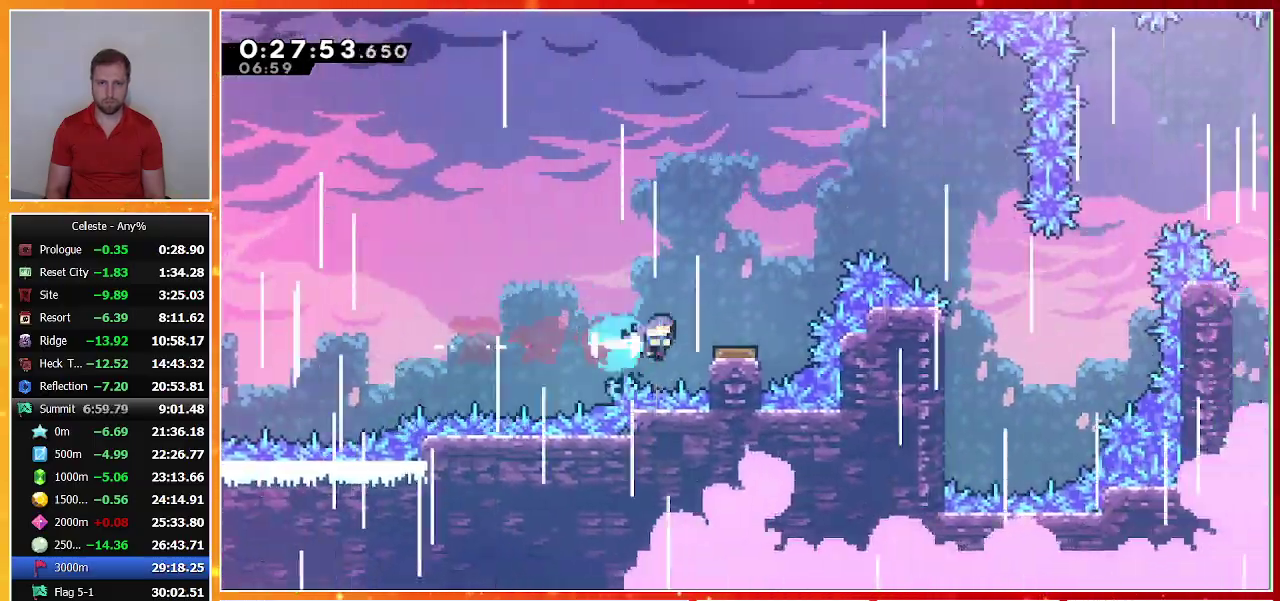
{"buttons": ["DPAD_UP", "DPAD_RIGHT"], "left_stick": "center", "events": [[67, "SQUARE", "up"], [100, "DPAD_DOWN", "up"], [100, "DPAD_UP", "down"]]}
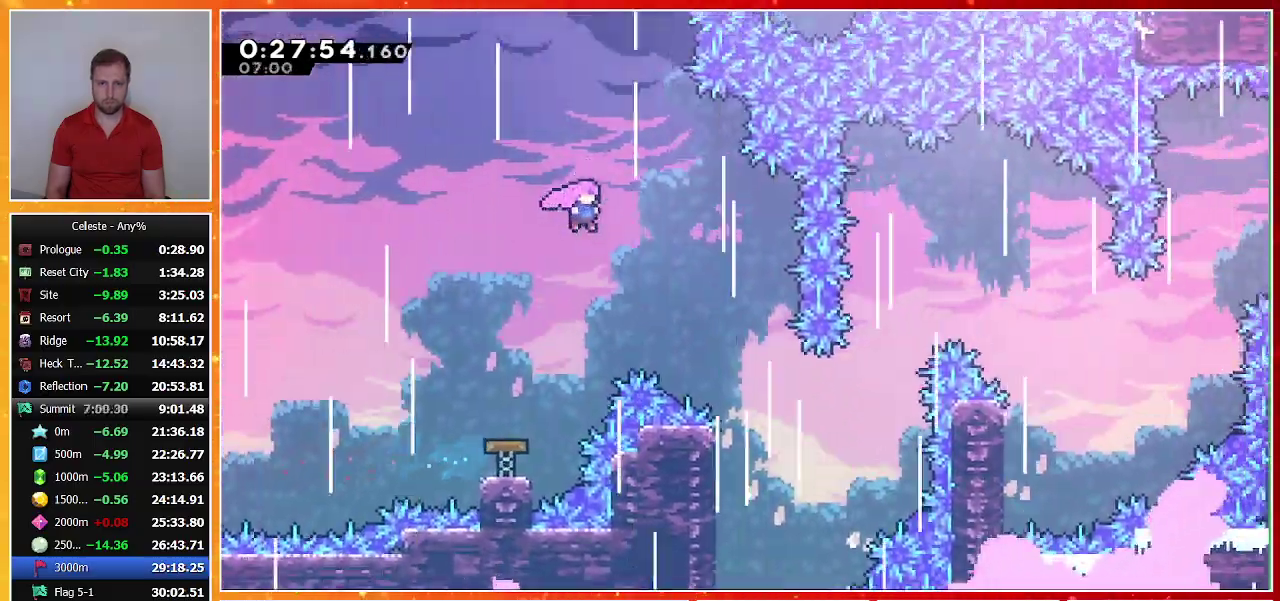
{"buttons": ["DPAD_UP", "DPAD_RIGHT"], "left_stick": "center", "events": []}
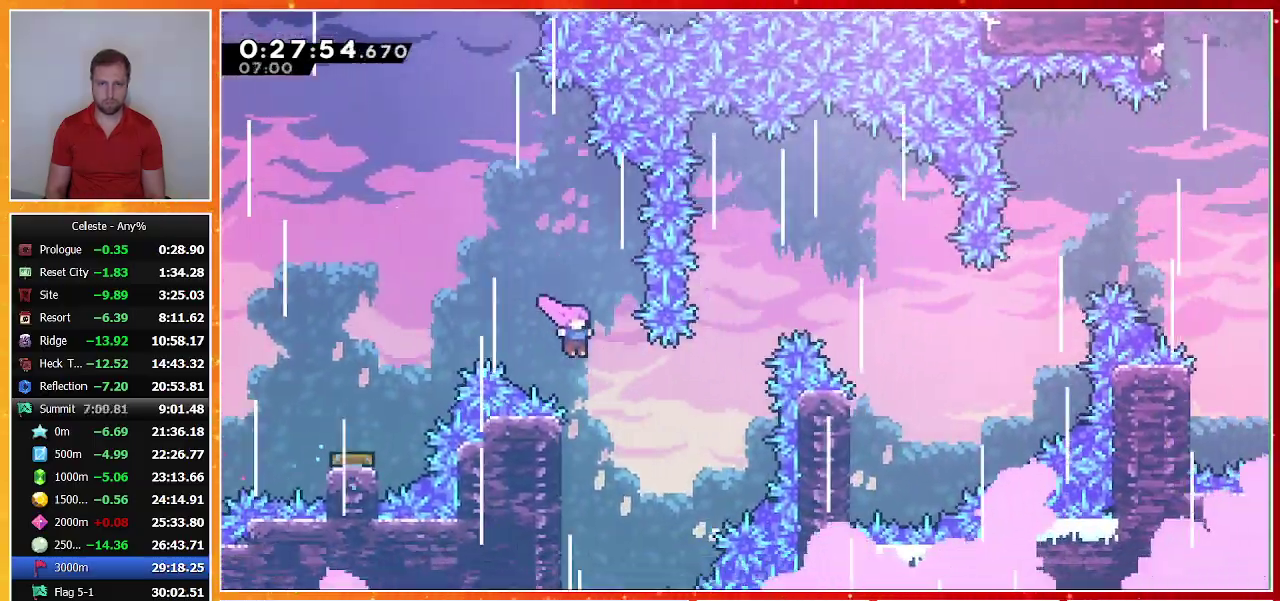
{"buttons": ["SQUARE", "DPAD_RIGHT"], "left_stick": "center", "events": [[233, "SQUARE", "down"], [500, "DPAD_UP", "up"]]}
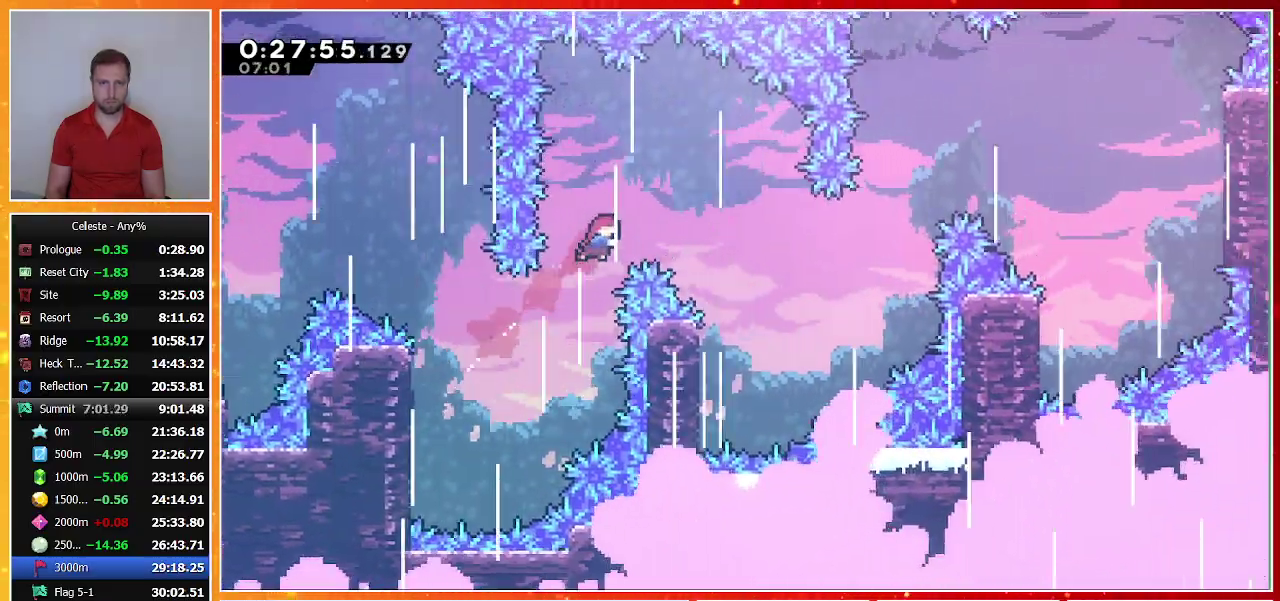
{"buttons": [], "left_stick": "center", "events": [[333, "SQUARE", "up"], [400, "DPAD_RIGHT", "up"]]}
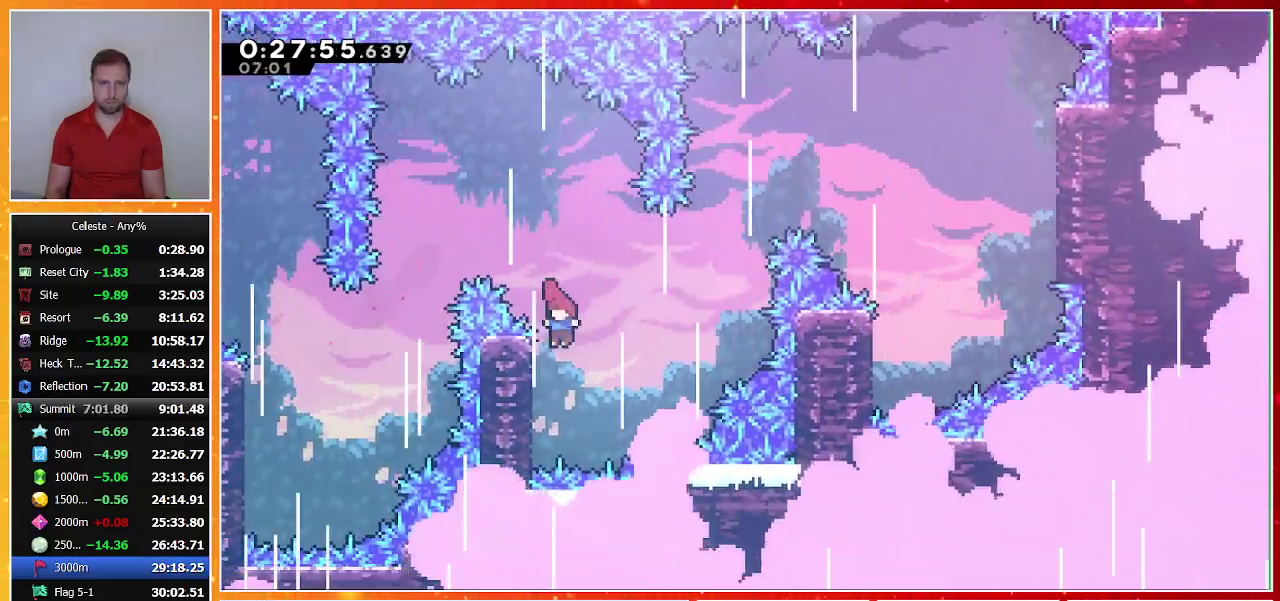
{"buttons": ["SQUARE", "DPAD_UP", "DPAD_RIGHT"], "left_stick": "center", "events": [[33, "DPAD_LEFT", "down"], [133, "CROSS", "down"], [133, "DPAD_UP", "down"], [167, "DPAD_LEFT", "up"], [200, "DPAD_RIGHT", "down"], [200, "DPAD_UP", "up"], [233, "CROSS", "up"], [333, "DPAD_UP", "down"], [500, "SQUARE", "down"]]}
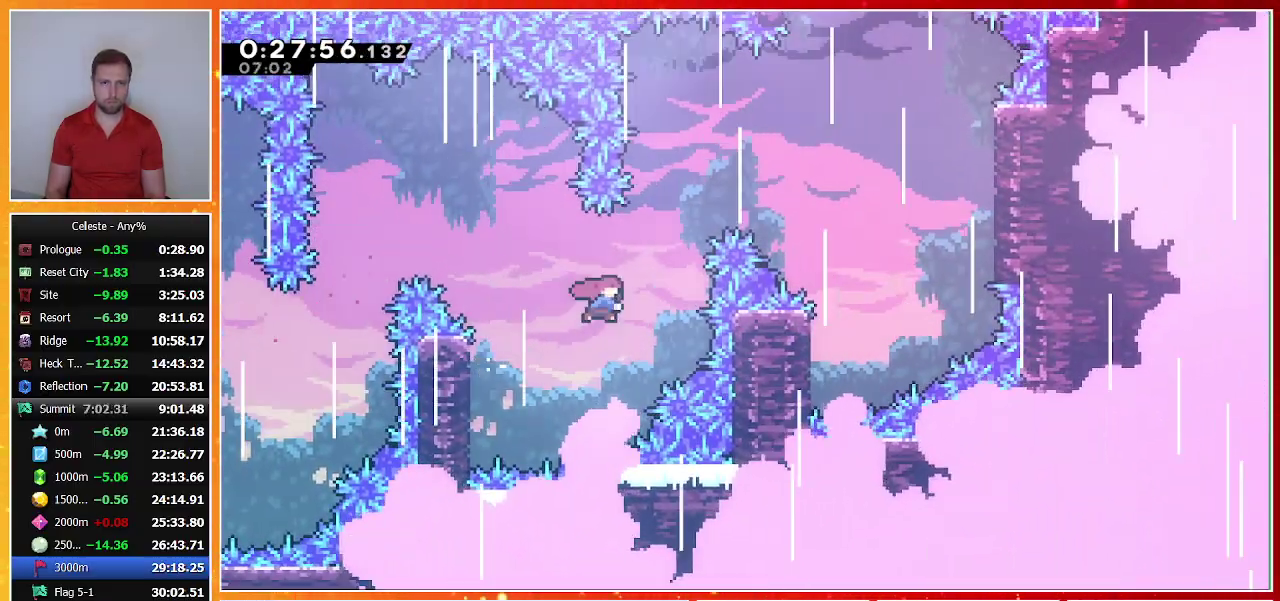
{"buttons": ["DPAD_RIGHT"], "left_stick": "center", "events": [[167, "DPAD_UP", "up"], [233, "SQUARE", "up"]]}
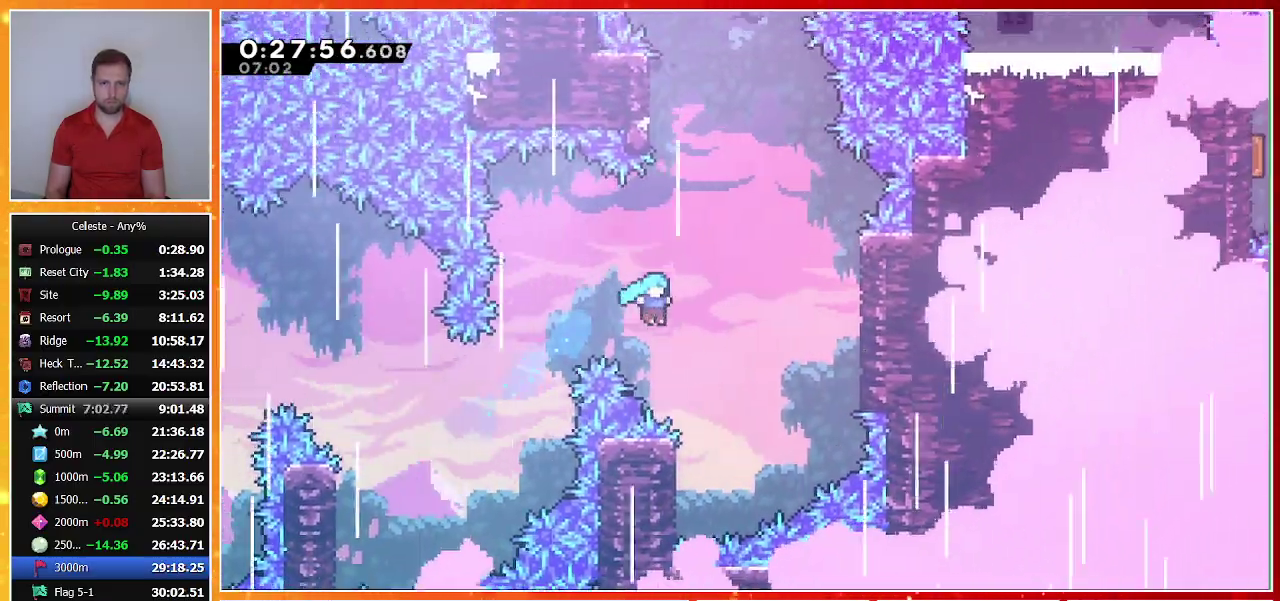
{"buttons": ["CROSS", "DPAD_RIGHT"], "left_stick": "center", "events": [[167, "DPAD_RIGHT", "up"], [333, "DPAD_LEFT", "down"], [400, "CROSS", "down"], [500, "DPAD_LEFT", "up"], [500, "DPAD_RIGHT", "down"]]}
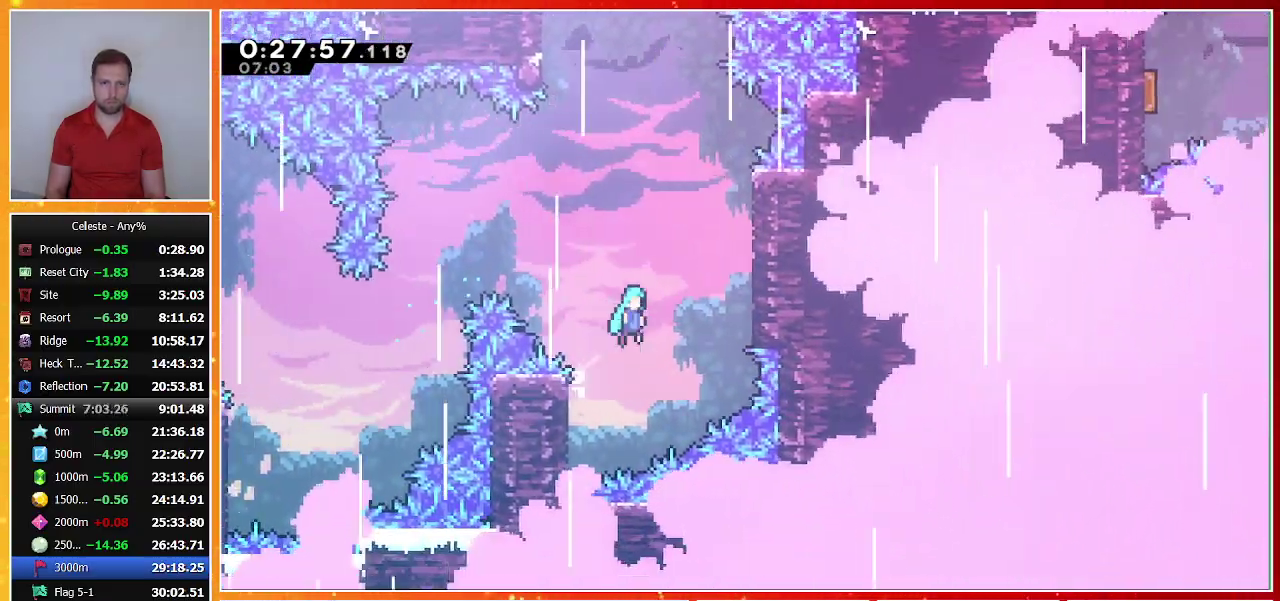
{"buttons": ["R1", "DPAD_UP"], "left_stick": "center", "events": [[133, "R1", "down"], [333, "CROSS", "up"], [400, "DPAD_UP", "down"], [433, "DPAD_RIGHT", "up"]]}
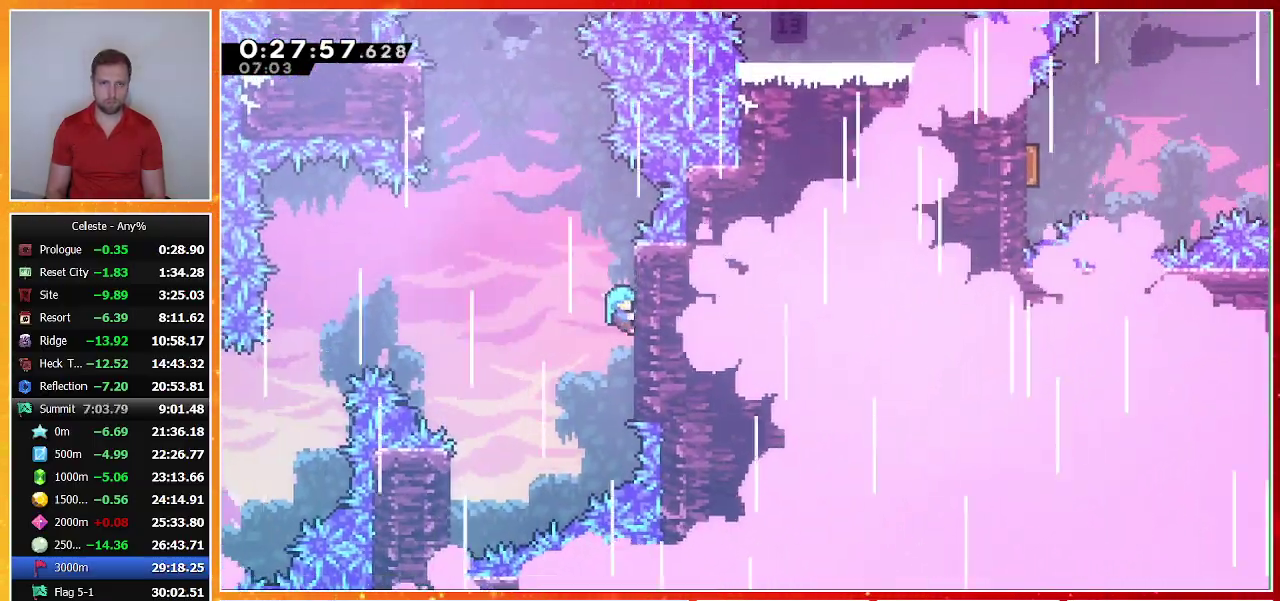
{"buttons": ["R1", "DPAD_UP"], "left_stick": "center", "events": []}
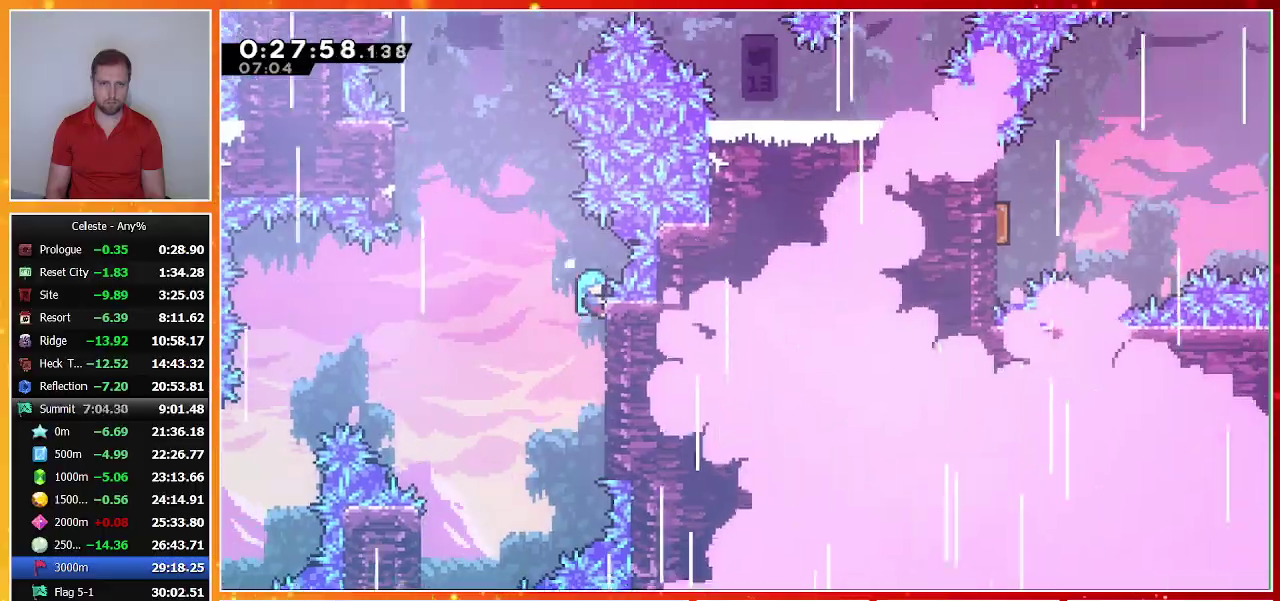
{"buttons": ["CROSS", "R1", "DPAD_LEFT"], "left_stick": "center", "events": [[133, "DPAD_UP", "up"], [167, "DPAD_LEFT", "down"], [200, "CROSS", "down"]]}
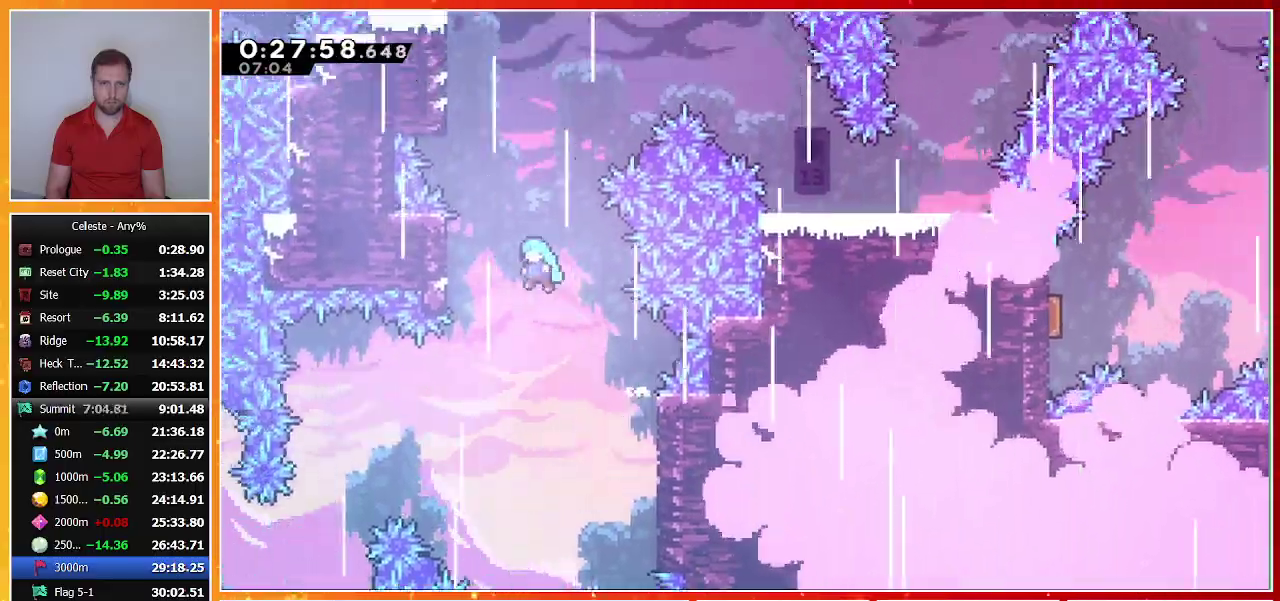
{"buttons": ["CROSS", "R1"], "left_stick": "center", "events": [[267, "CROSS", "up"], [300, "DPAD_LEFT", "up"], [333, "CROSS", "down"], [433, "CROSS", "up"], [500, "CROSS", "down"]]}
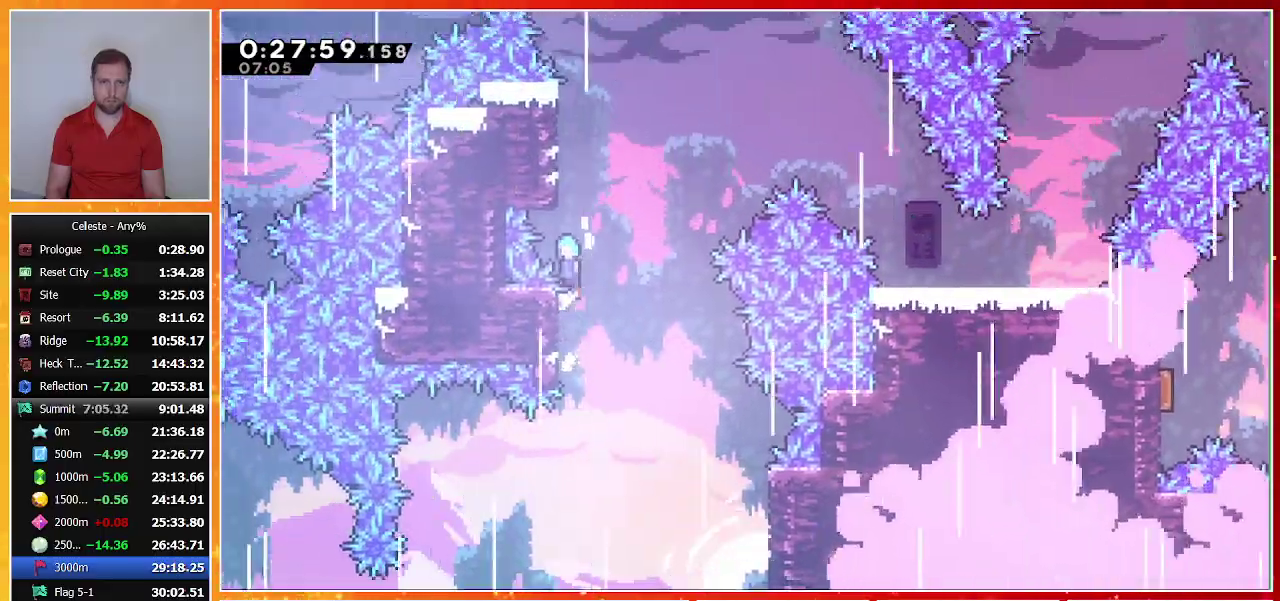
{"buttons": ["CROSS", "R1", "DPAD_RIGHT"], "left_stick": "center", "events": [[167, "CROSS", "up"], [233, "CROSS", "down"], [367, "DPAD_RIGHT", "down"]]}